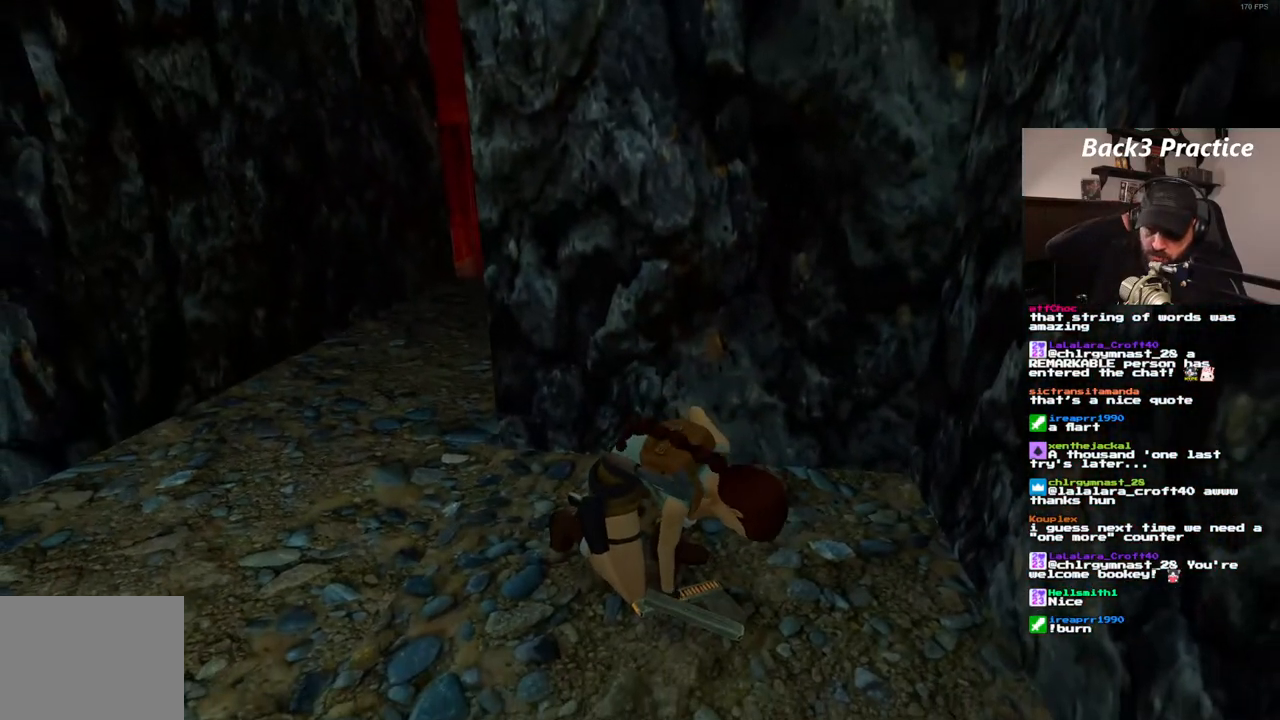
Gameplay with a controller (PlayStation layout); each line is a JSON object with the inputs held at the frame after it (dt_ms = milliseconds from this image to that frame). "events" lists button and stick changes between this image and that frame as [ms after this image, input, new state], when the widget could be followed in between. Not read: HOME L3 R3.
{"dt_ms": 500, "buttons": [], "left_stick": "center", "right_stick": "center", "events": []}
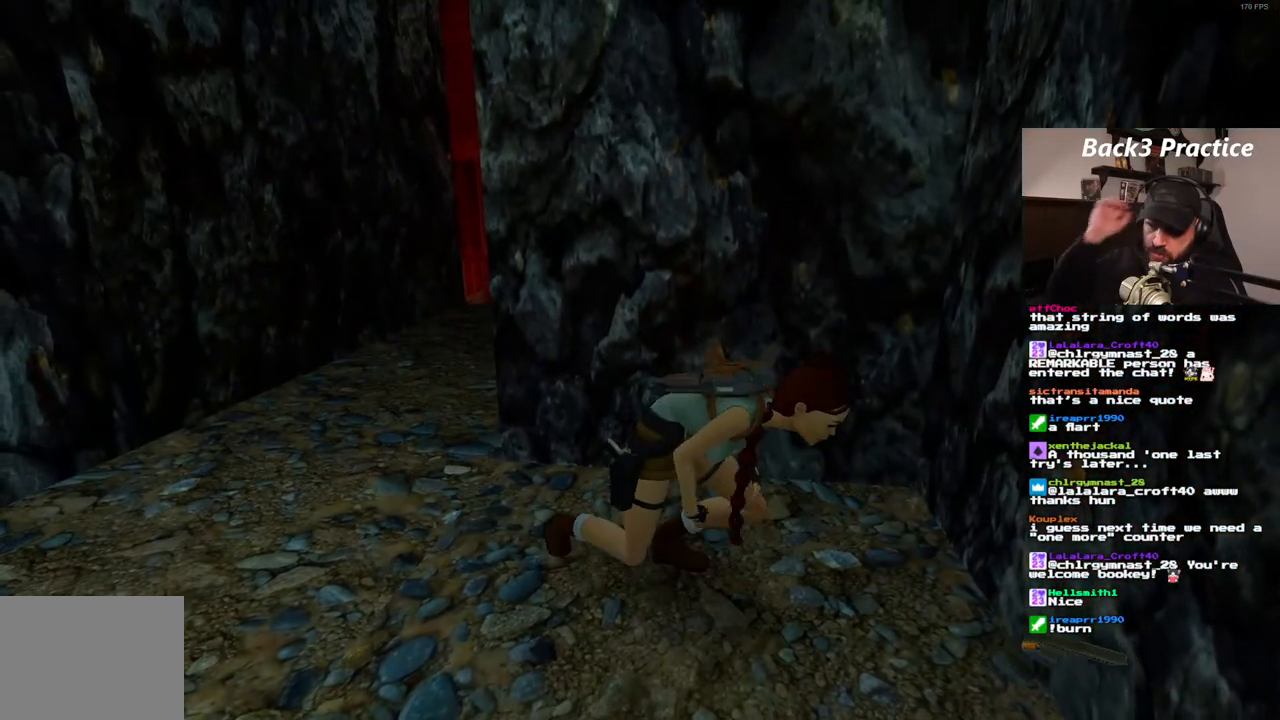
{"dt_ms": 500, "buttons": ["DPAD_UP", "DPAD_RIGHT"], "left_stick": "center", "right_stick": "center", "events": [[33, "DPAD_RIGHT", "down"], [33, "DPAD_UP", "down"]]}
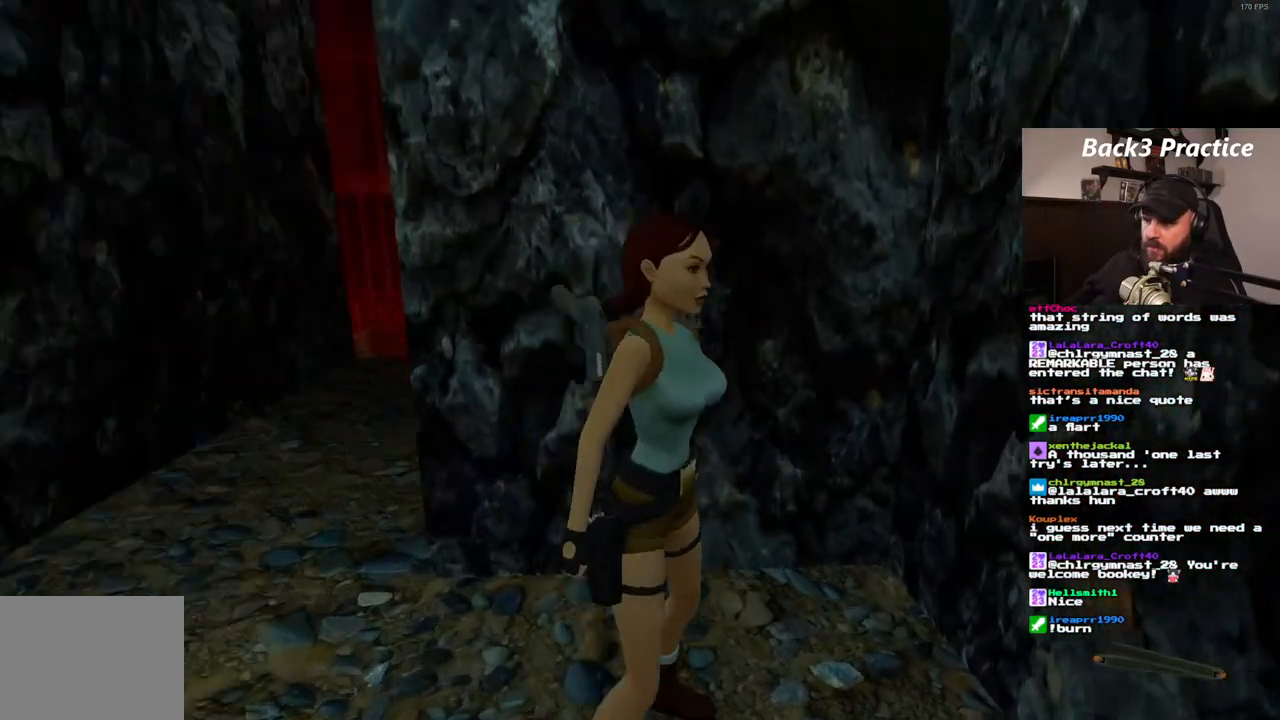
{"dt_ms": 500, "buttons": ["DPAD_UP"], "left_stick": "center", "right_stick": "center", "events": [[383, "DPAD_RIGHT", "up"]]}
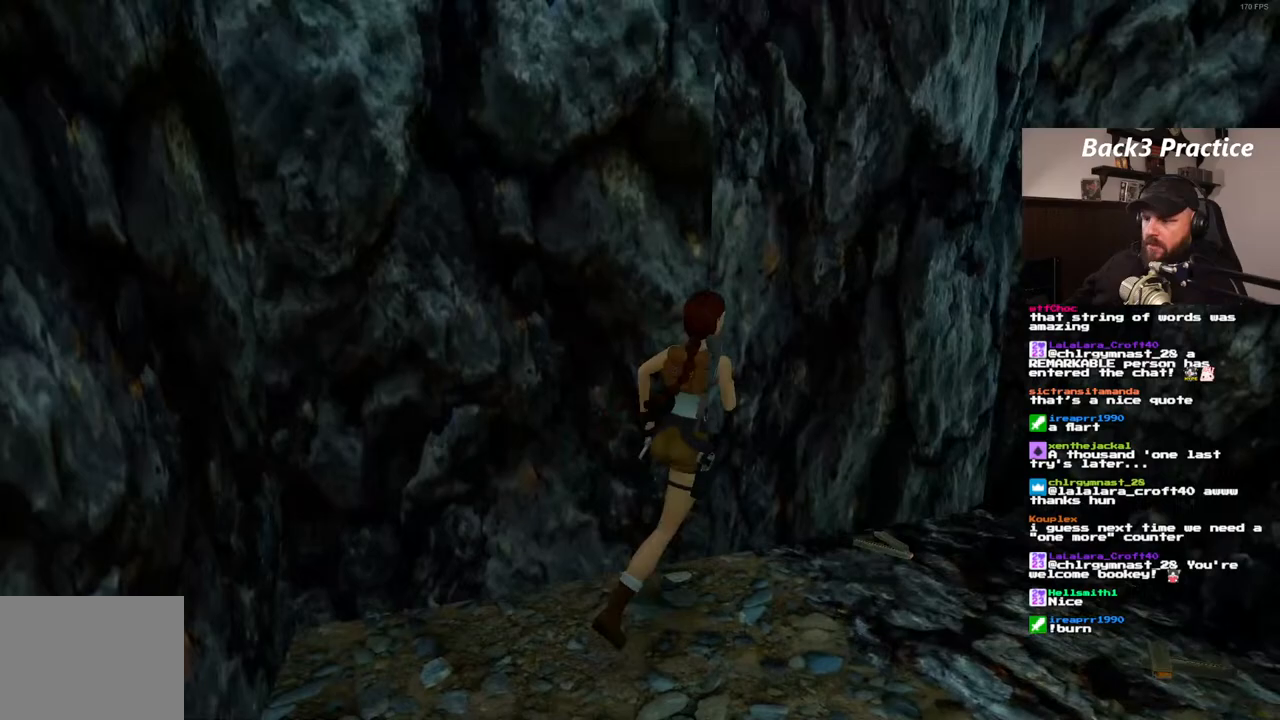
{"dt_ms": 500, "buttons": ["DPAD_RIGHT"], "left_stick": "center", "right_stick": "center", "events": [[67, "DPAD_UP", "up"], [350, "DPAD_RIGHT", "down"]]}
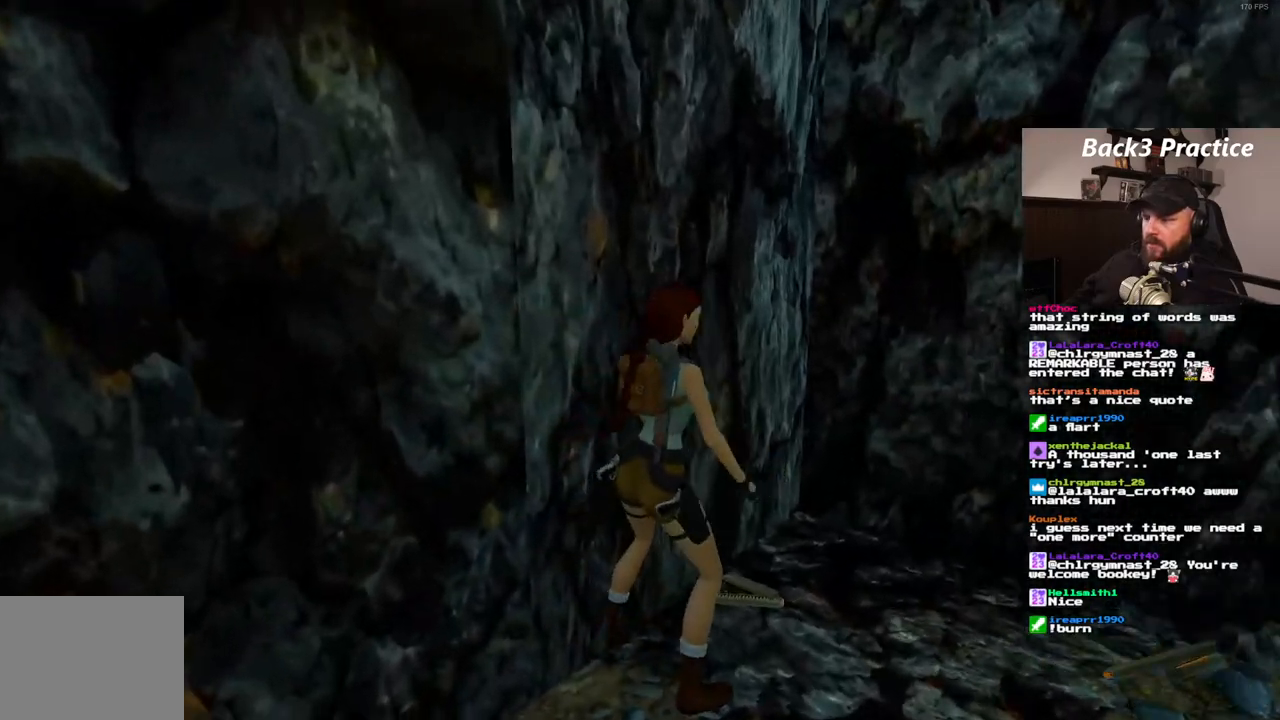
{"dt_ms": 500, "buttons": [], "left_stick": "center", "right_stick": "center", "events": [[100, "DPAD_RIGHT", "up"], [167, "CROSS", "down"], [483, "CROSS", "up"]]}
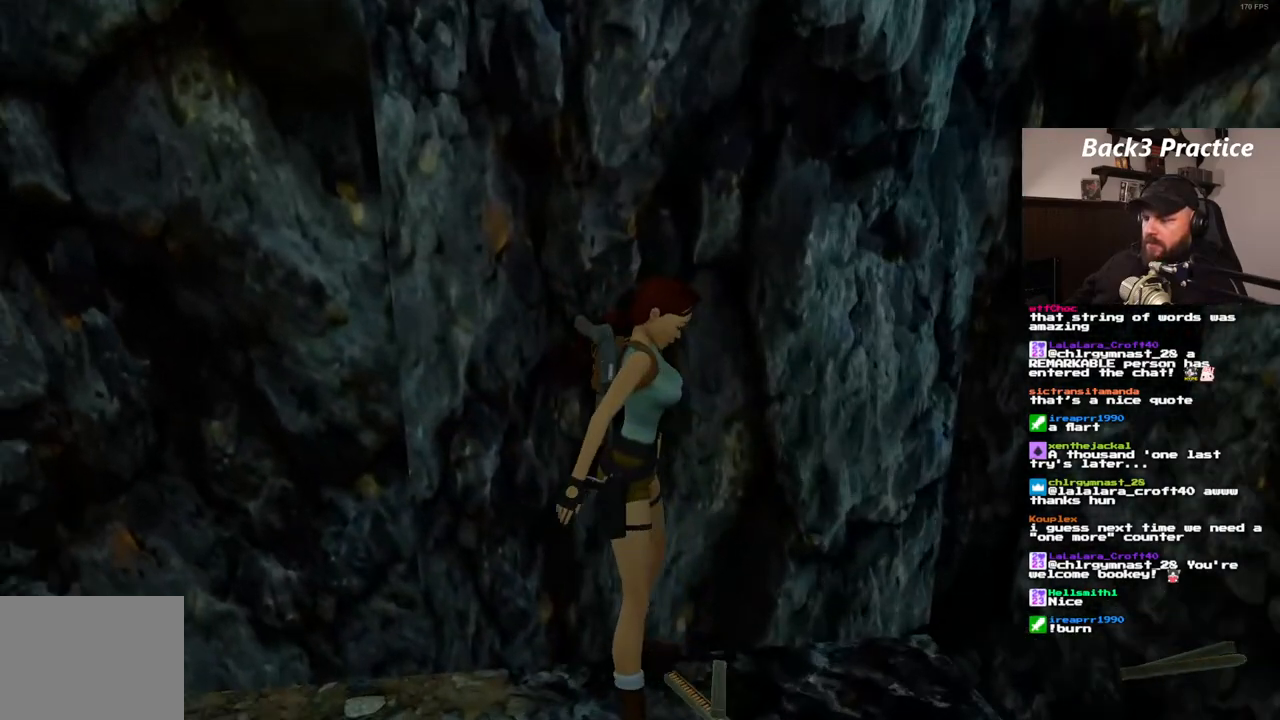
{"dt_ms": 500, "buttons": [], "left_stick": "center", "right_stick": "center", "events": []}
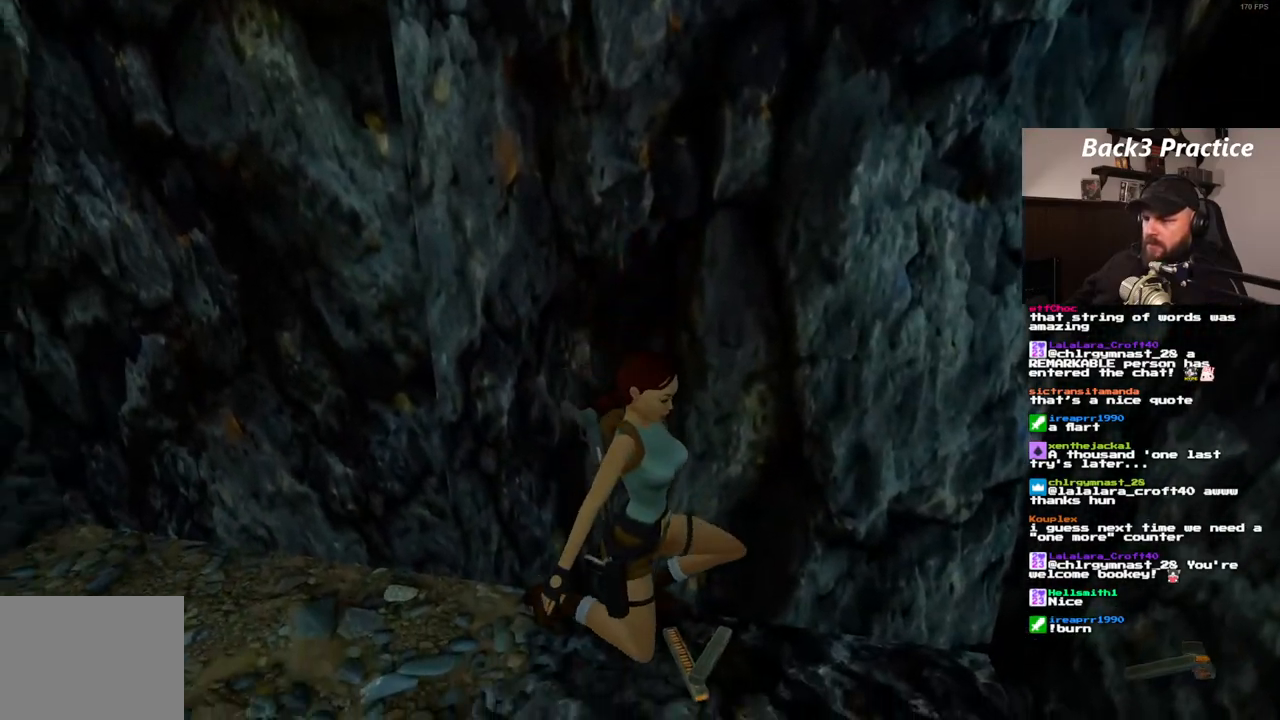
{"dt_ms": 500, "buttons": [], "left_stick": "center", "right_stick": "center", "events": []}
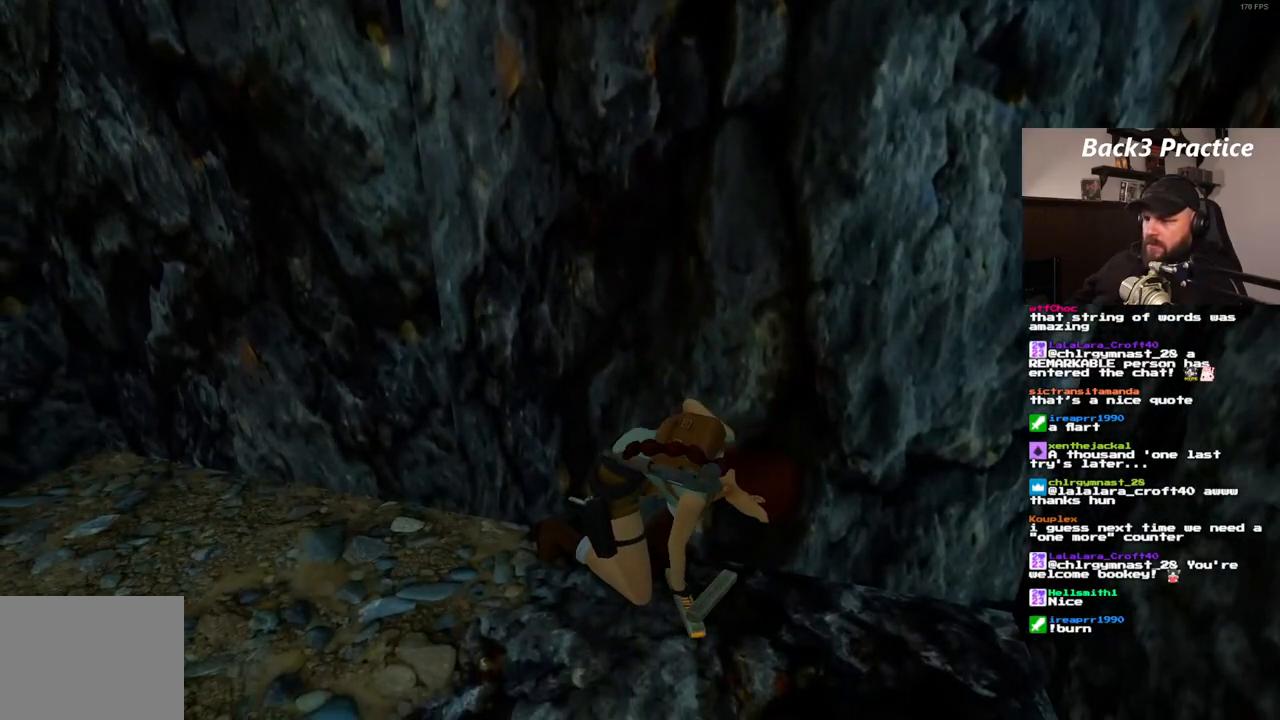
{"dt_ms": 500, "buttons": ["DPAD_RIGHT"], "left_stick": "center", "right_stick": "center", "events": [[483, "DPAD_RIGHT", "down"]]}
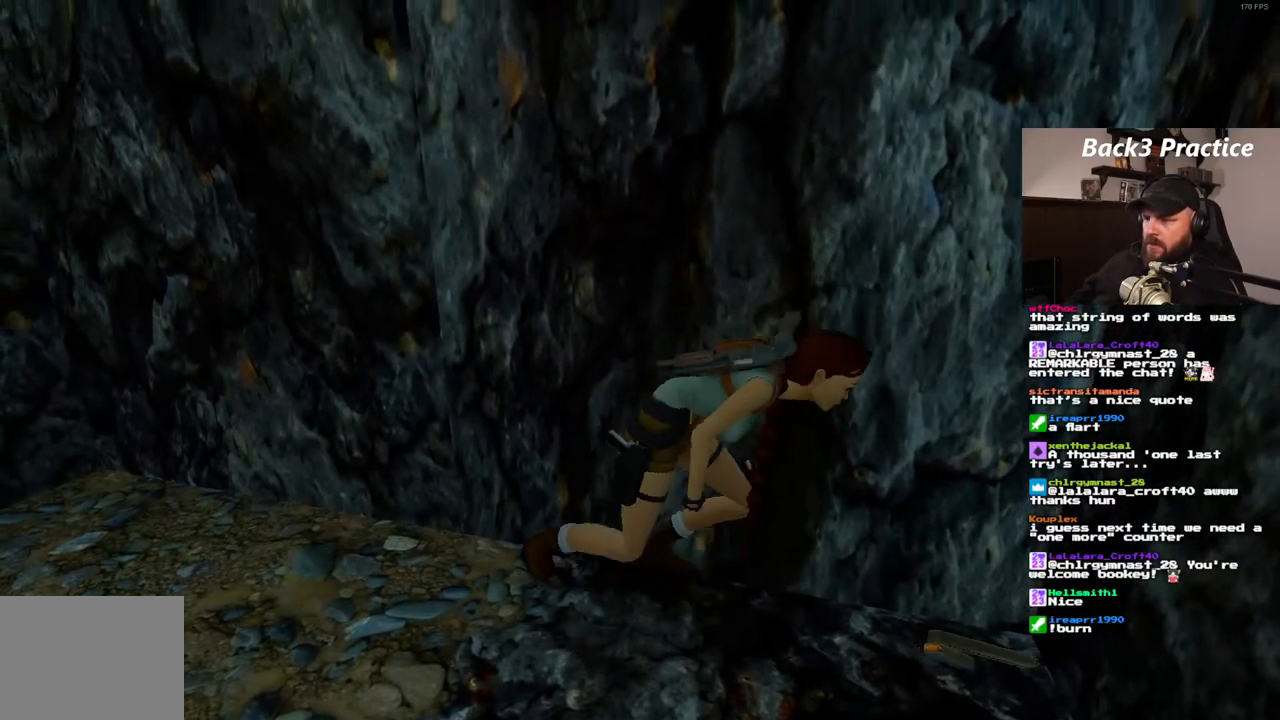
{"dt_ms": 500, "buttons": ["DPAD_RIGHT"], "left_stick": "center", "right_stick": "center", "events": []}
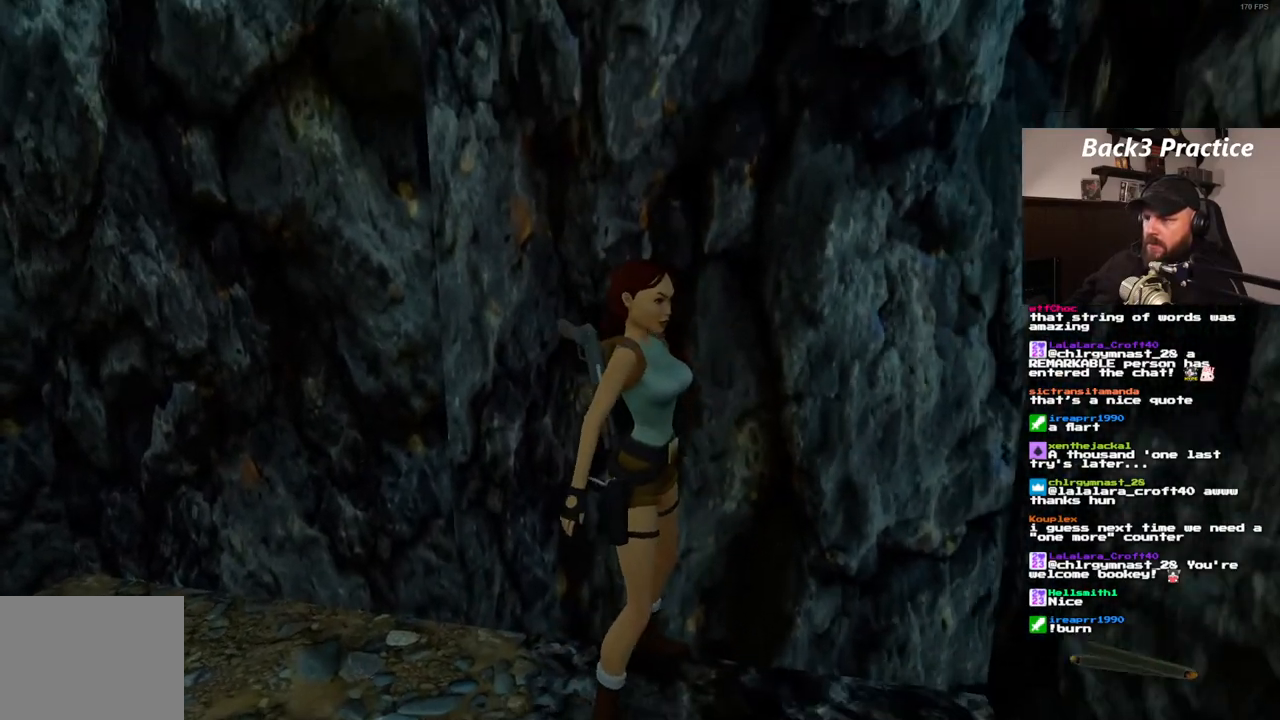
{"dt_ms": 500, "buttons": ["DPAD_UP", "DPAD_RIGHT"], "left_stick": "center", "right_stick": "center", "events": [[350, "DPAD_RIGHT", "up"], [417, "DPAD_UP", "down"], [450, "DPAD_RIGHT", "down"]]}
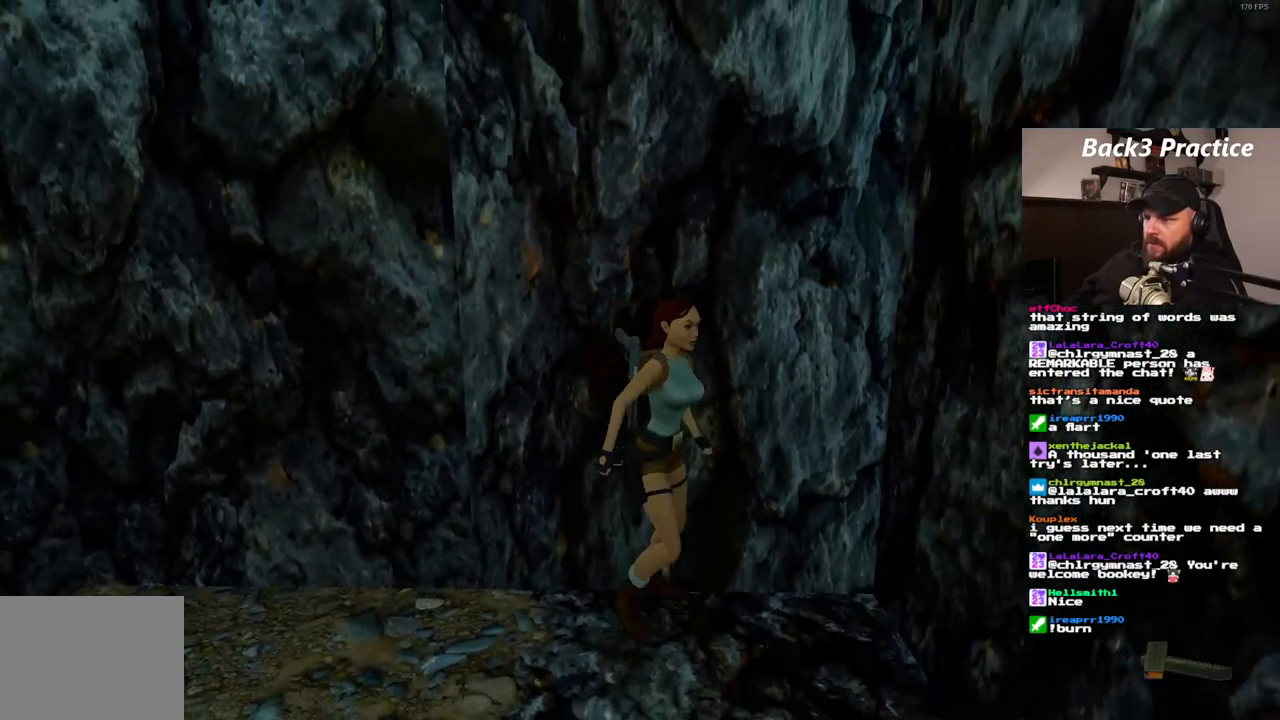
{"dt_ms": 500, "buttons": ["DPAD_UP", "DPAD_RIGHT"], "left_stick": "center", "right_stick": "center", "events": []}
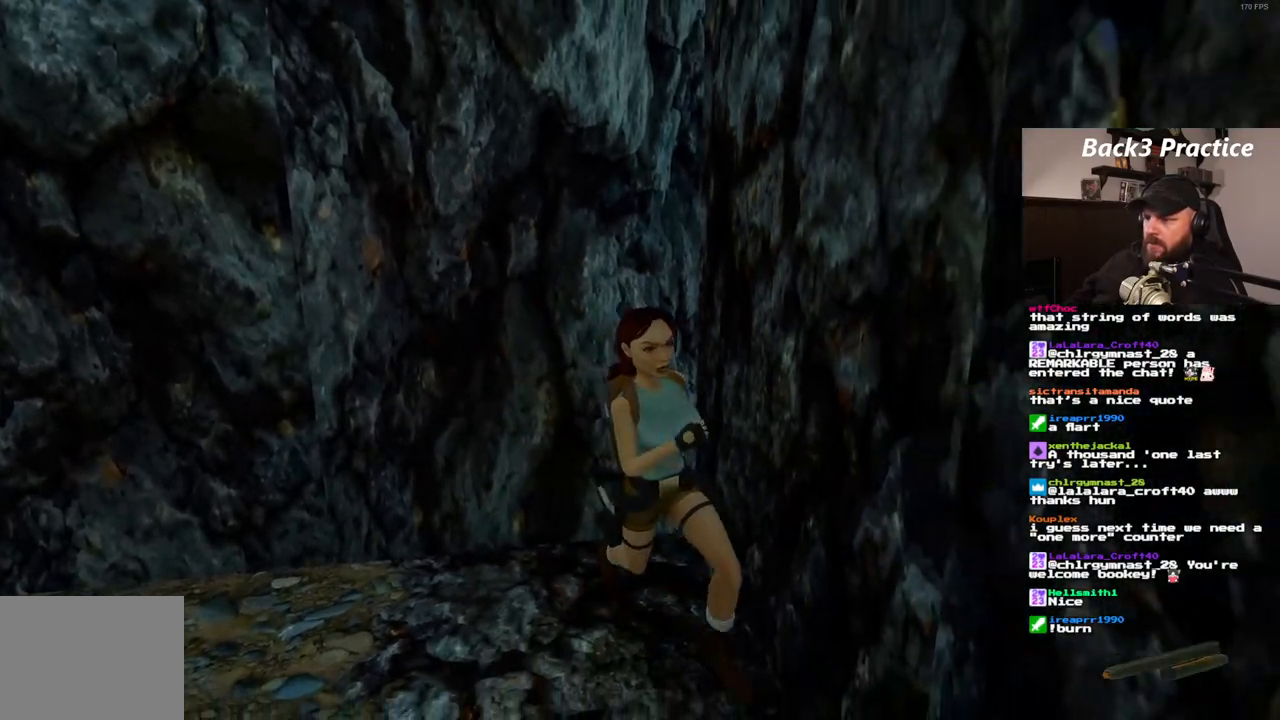
{"dt_ms": 500, "buttons": ["DPAD_RIGHT"], "left_stick": "center", "right_stick": "center", "events": [[67, "DPAD_UP", "up"]]}
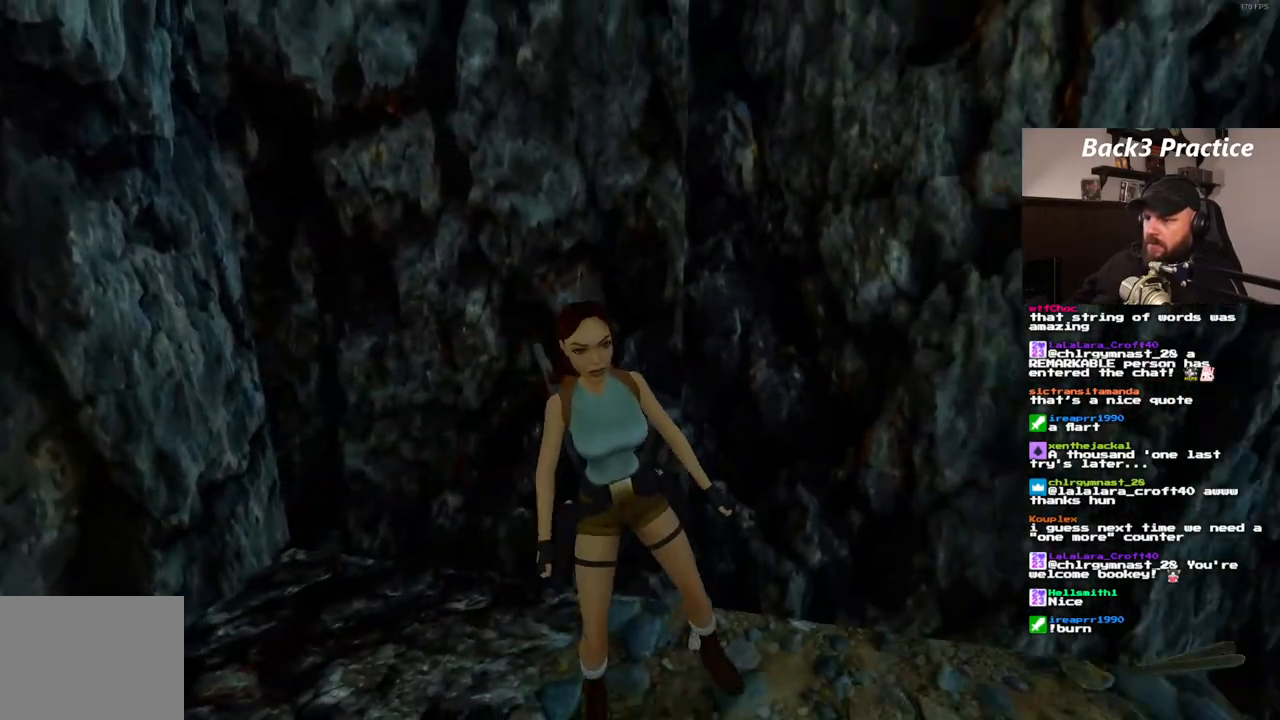
{"dt_ms": 500, "buttons": ["CROSS", "R1"], "left_stick": "center", "right_stick": "center", "events": [[100, "DPAD_RIGHT", "up"], [167, "CROSS", "down"], [467, "R1", "down"]]}
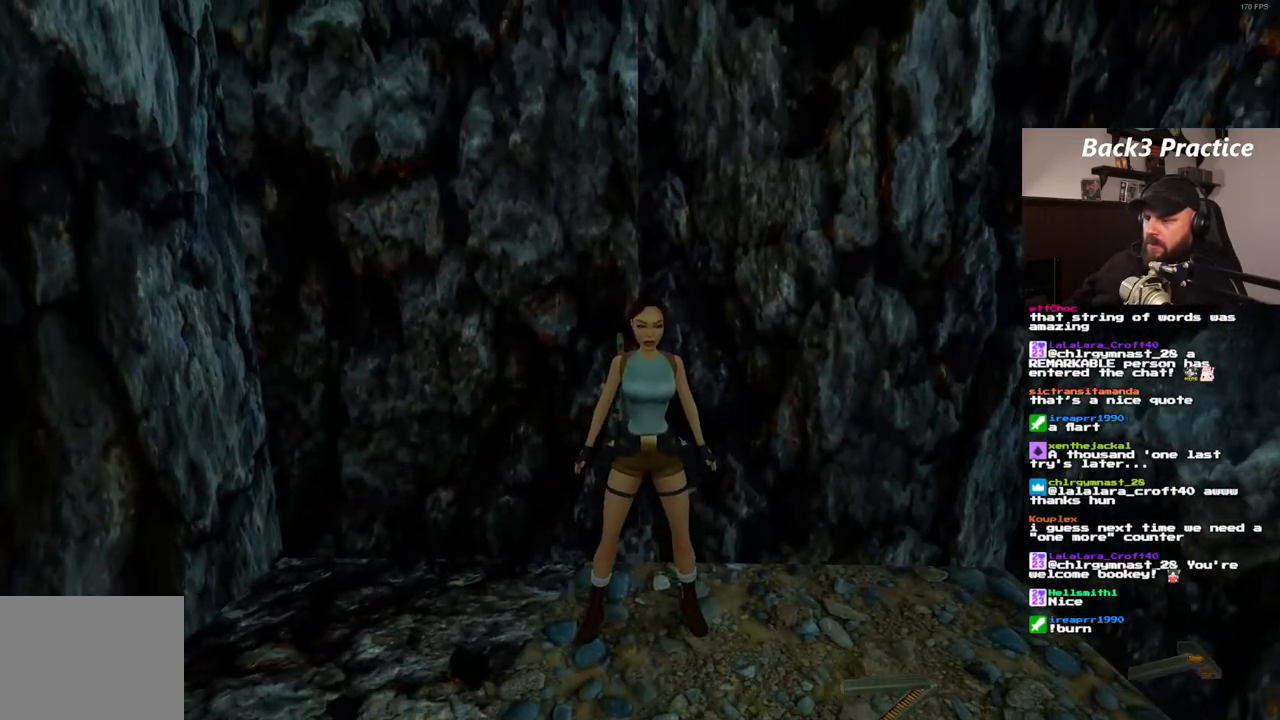
{"dt_ms": 500, "buttons": ["CROSS", "R1", "DPAD_LEFT"], "left_stick": "center", "right_stick": "center", "events": [[33, "DPAD_LEFT", "down"]]}
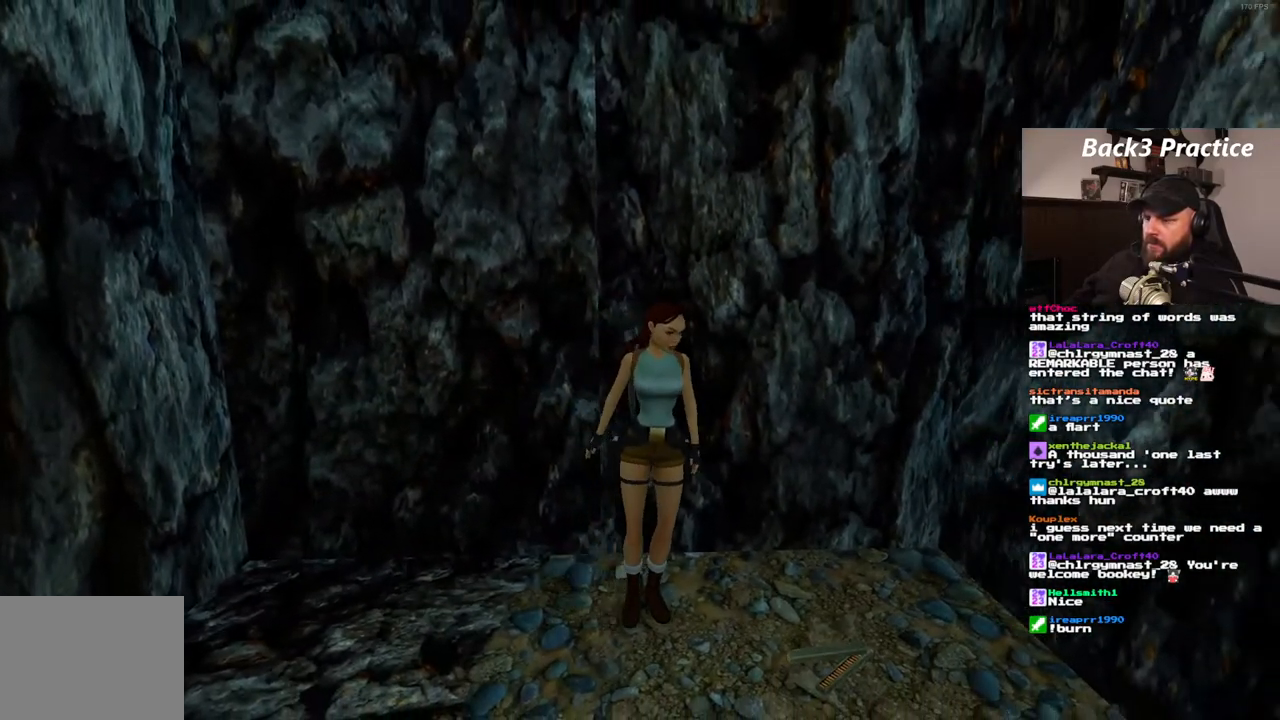
{"dt_ms": 500, "buttons": [], "left_stick": "center", "right_stick": "center", "events": [[400, "R1", "up"], [417, "DPAD_LEFT", "up"], [483, "CROSS", "up"]]}
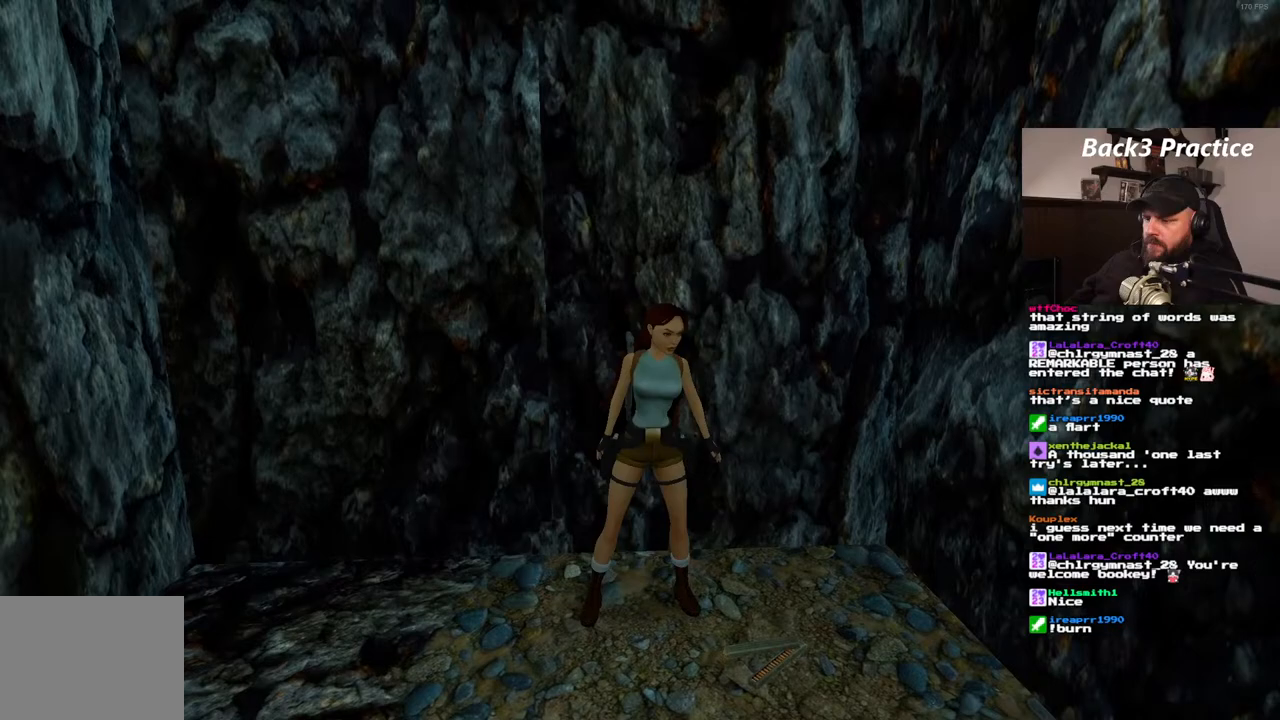
{"dt_ms": 500, "buttons": [], "left_stick": "center", "right_stick": "center", "events": [[150, "CROSS", "down"], [350, "CROSS", "up"]]}
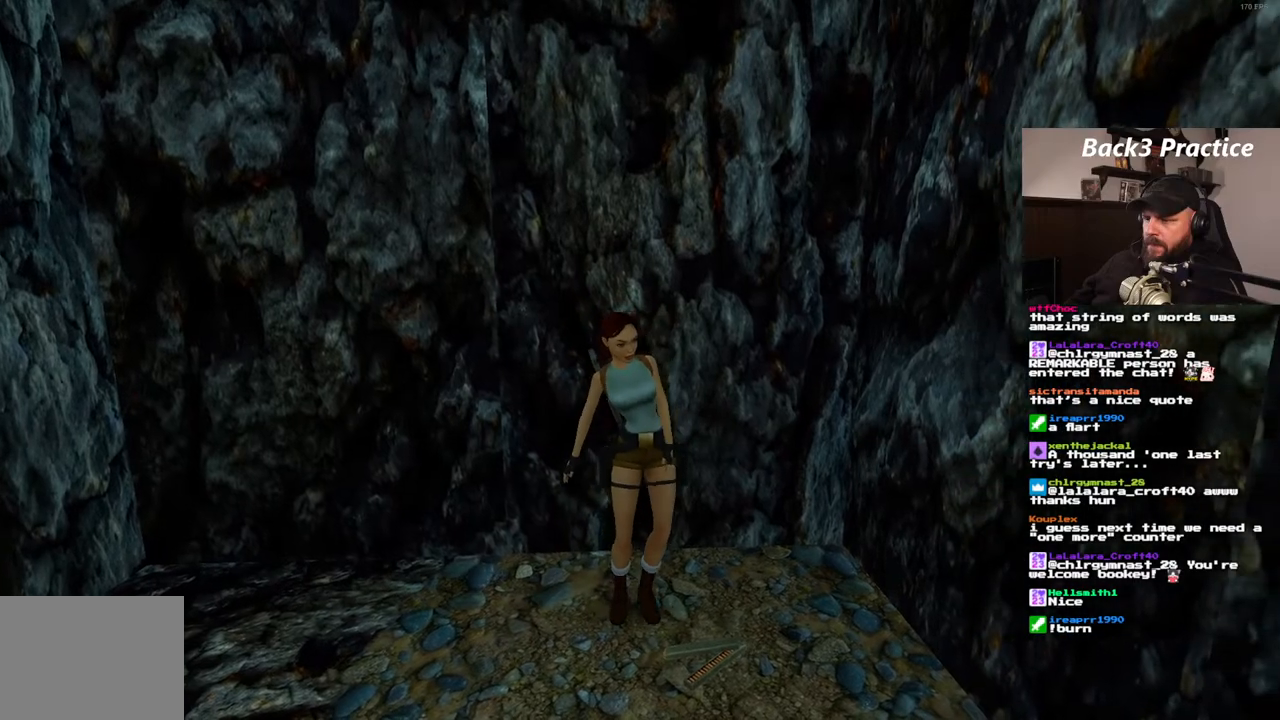
{"dt_ms": 500, "buttons": ["CROSS"], "left_stick": "center", "right_stick": "center", "events": [[183, "CROSS", "down"]]}
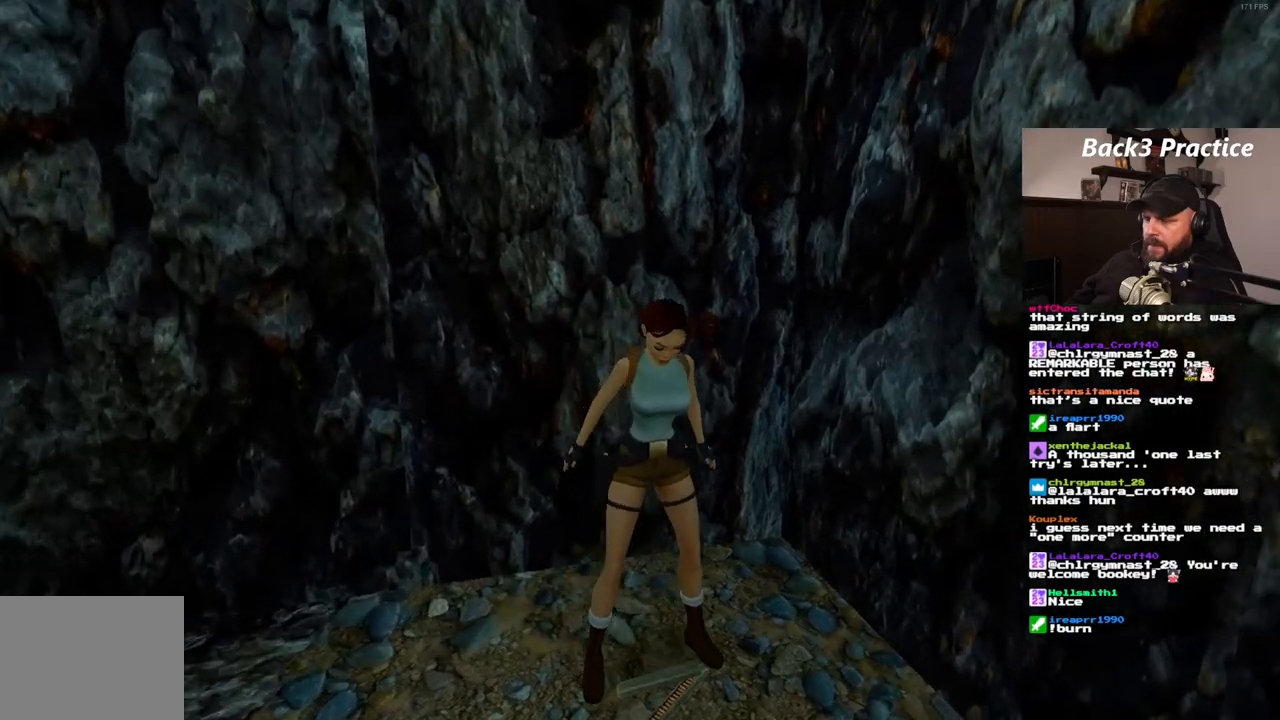
{"dt_ms": 500, "buttons": [], "left_stick": "center", "right_stick": "center", "events": [[150, "CROSS", "up"]]}
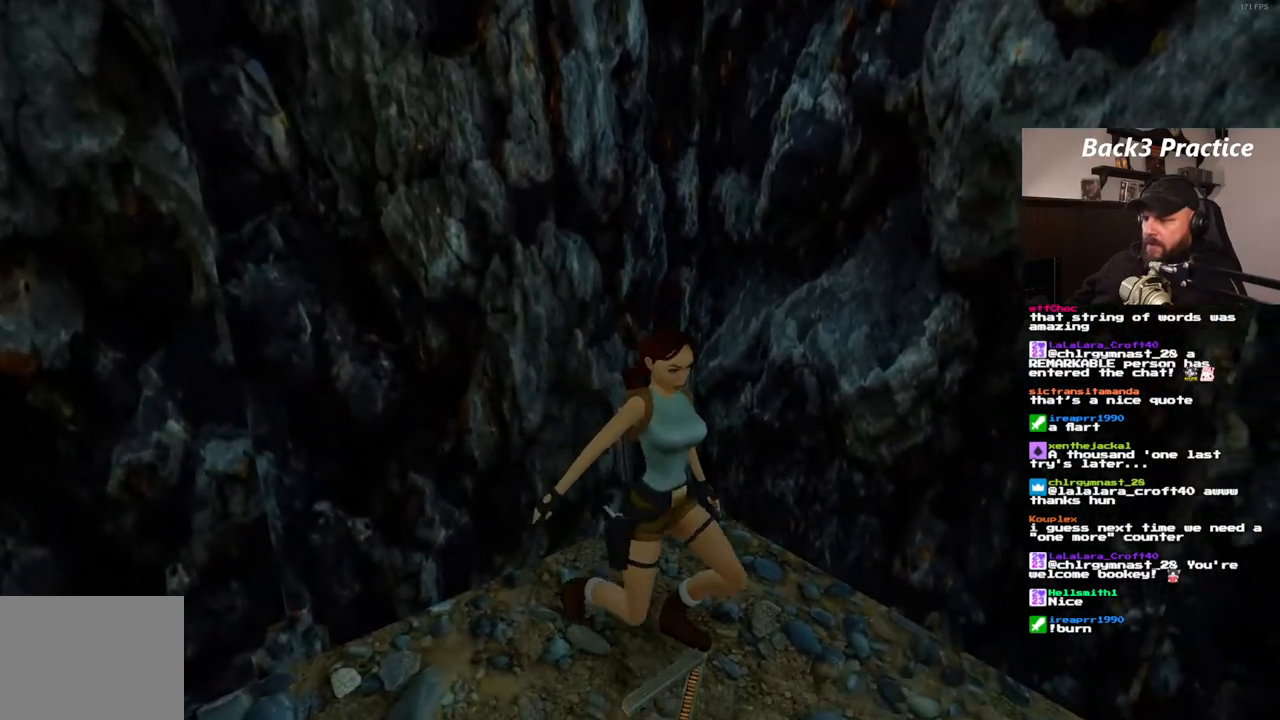
{"dt_ms": 500, "buttons": [], "left_stick": "center", "right_stick": "center", "events": []}
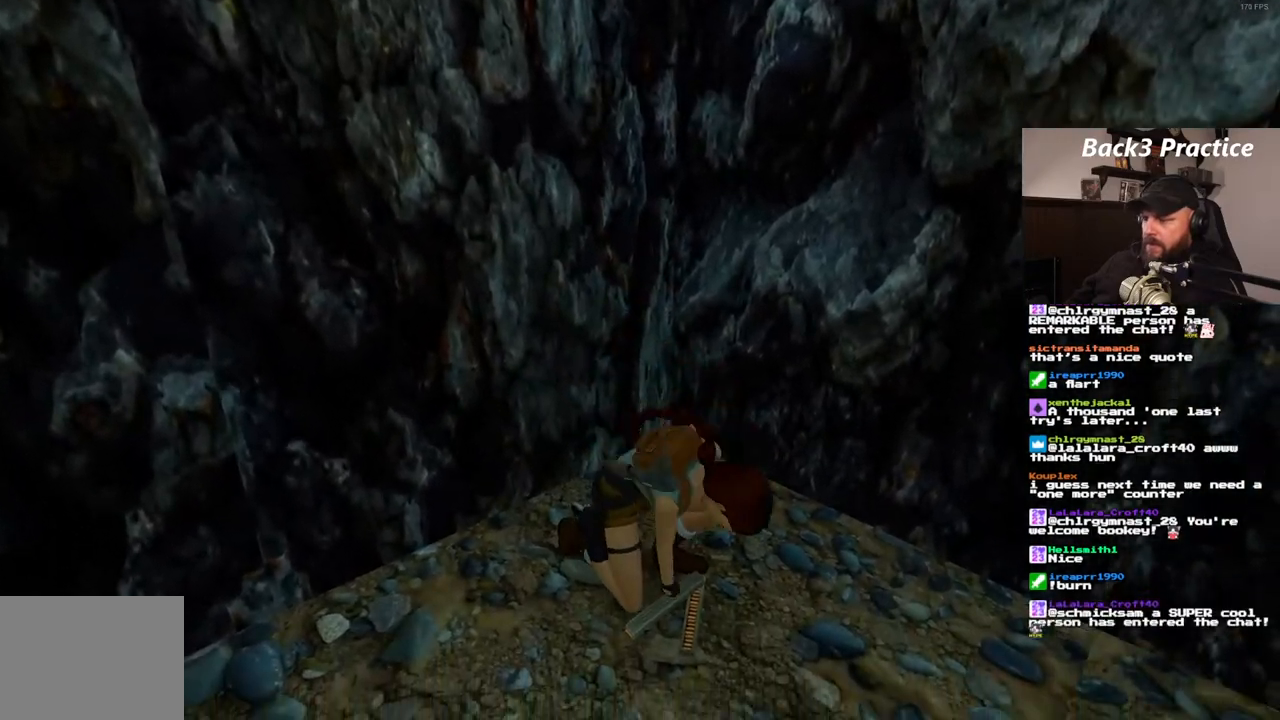
{"dt_ms": 500, "buttons": [], "left_stick": "center", "right_stick": "center", "events": []}
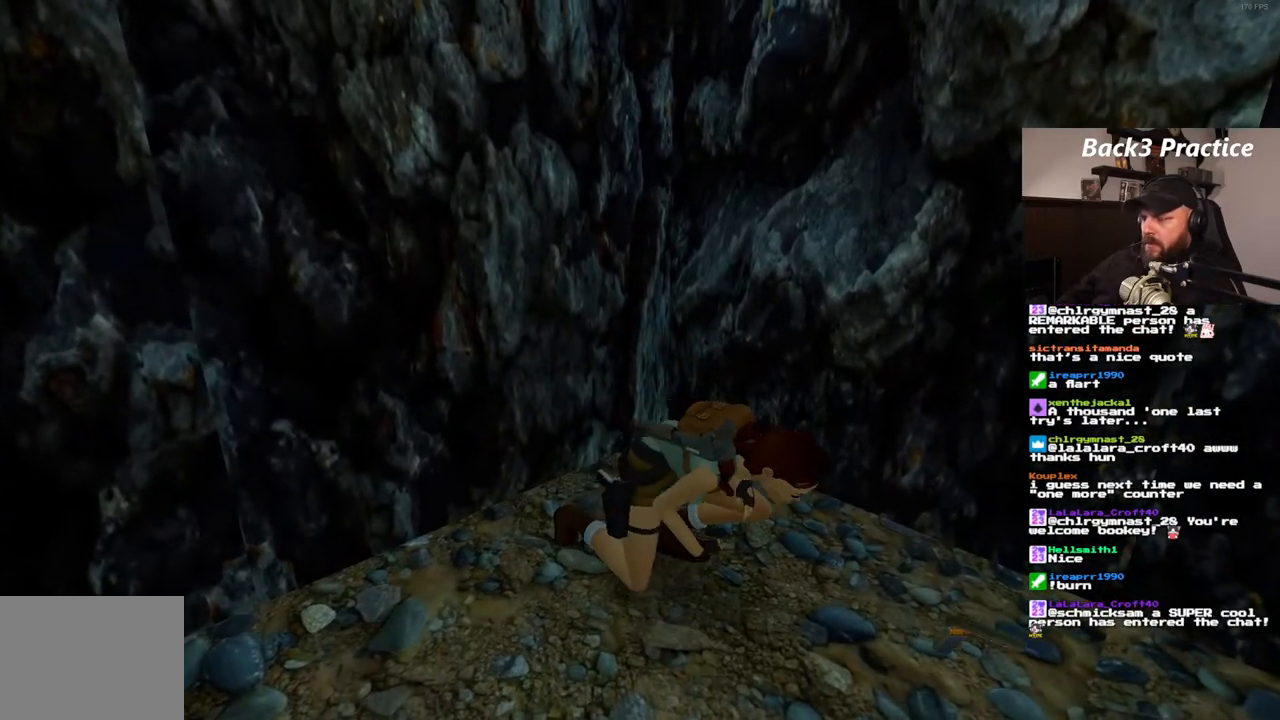
{"dt_ms": 500, "buttons": [], "left_stick": "center", "right_stick": "center", "events": [[100, "DPAD_RIGHT", "down"], [233, "DPAD_RIGHT", "up"]]}
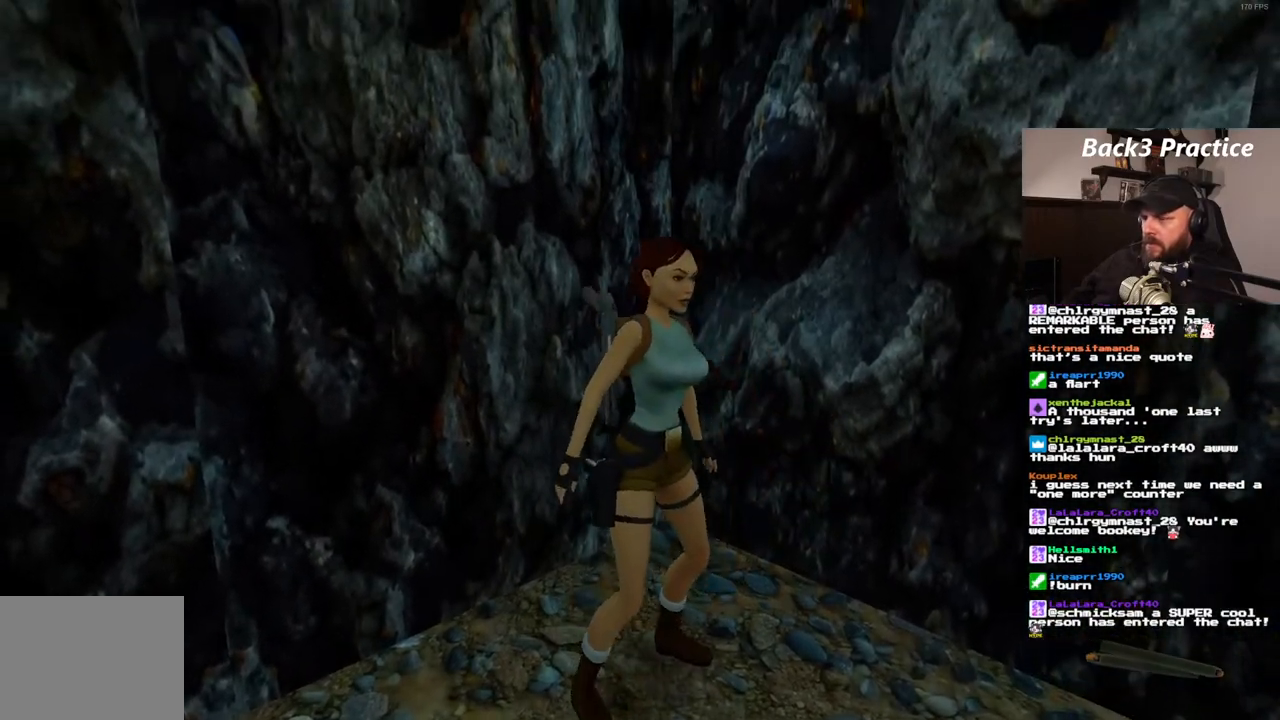
{"dt_ms": 1000, "buttons": ["DPAD_UP"], "left_stick": "center", "right_stick": "center", "events": [[267, "DPAD_UP", "down"], [483, "DPAD_RIGHT", "down"], [567, "DPAD_RIGHT", "up"], [683, "DPAD_RIGHT", "down"], [867, "DPAD_RIGHT", "up"]]}
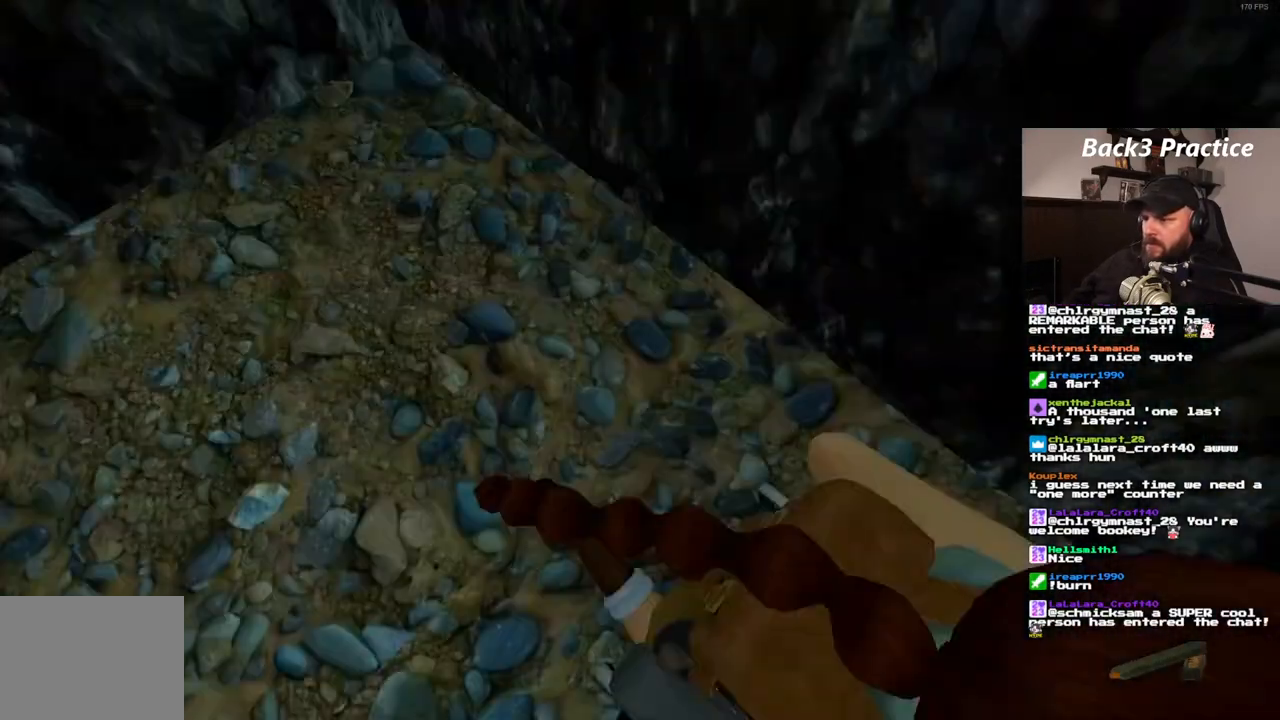
{"dt_ms": 500, "buttons": ["SQUARE", "R1", "DPAD_UP"], "left_stick": "center", "right_stick": "center", "events": [[317, "SQUARE", "down"], [450, "R1", "down"]]}
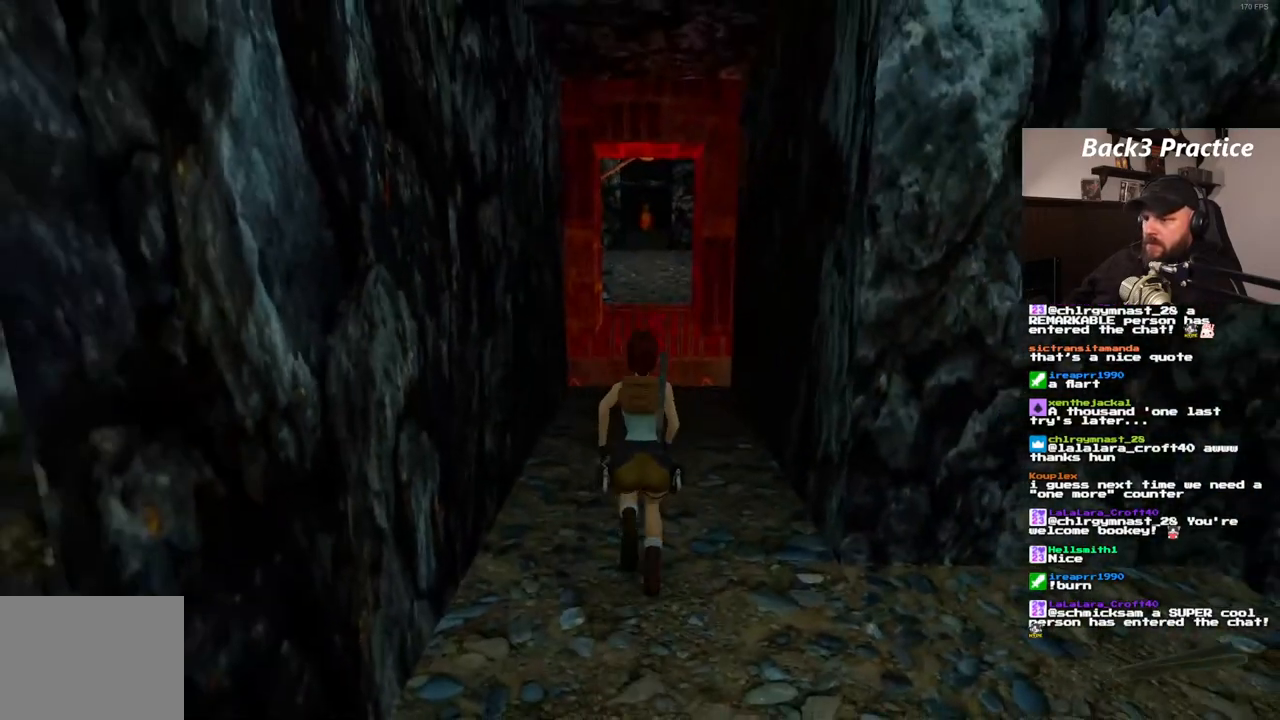
{"dt_ms": 500, "buttons": ["SQUARE", "R1", "DPAD_UP"], "left_stick": "center", "right_stick": "center", "events": []}
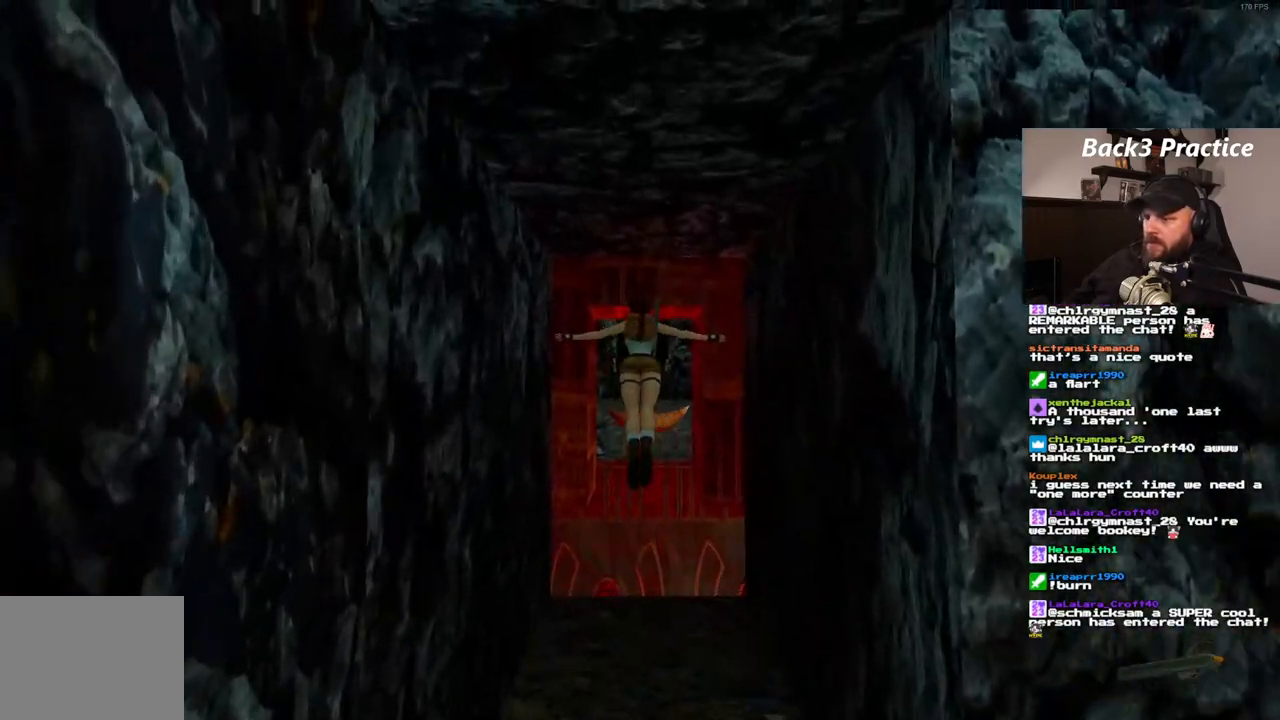
{"dt_ms": 500, "buttons": [], "left_stick": "center", "right_stick": "center", "events": [[250, "DPAD_UP", "up"], [300, "R1", "up"], [383, "SQUARE", "up"]]}
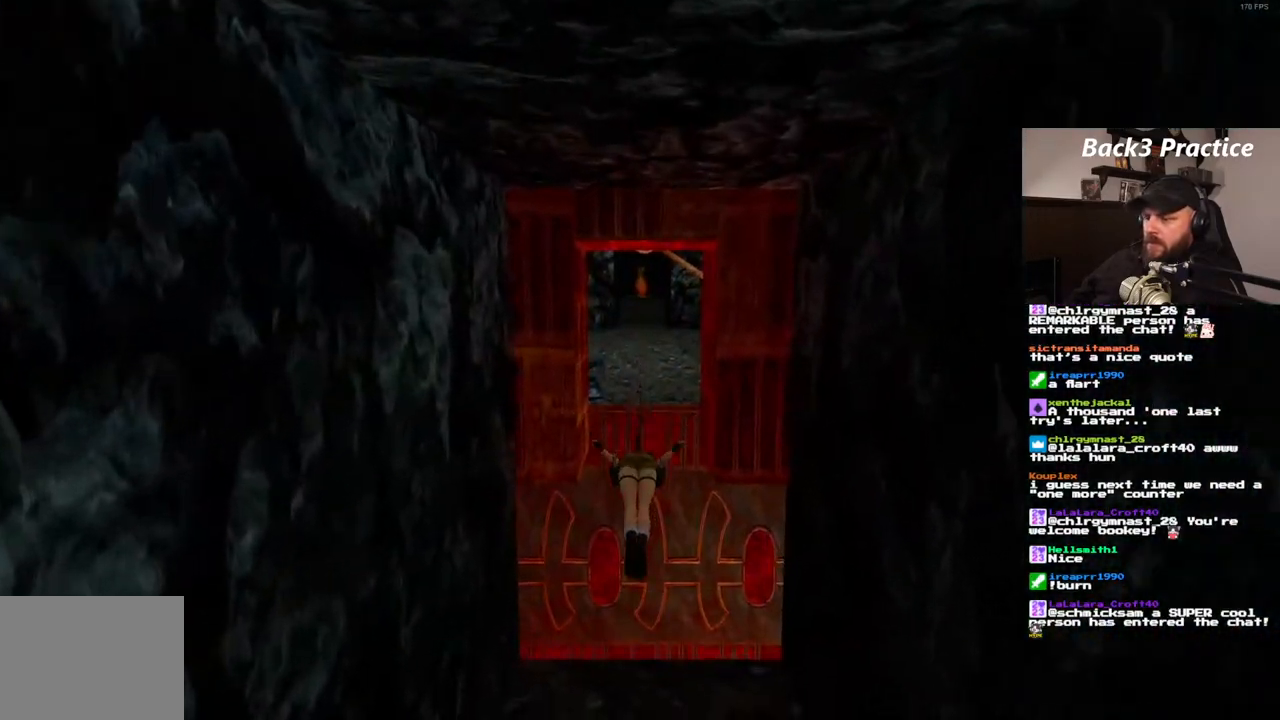
{"dt_ms": 500, "buttons": [], "left_stick": "center", "right_stick": "center", "events": []}
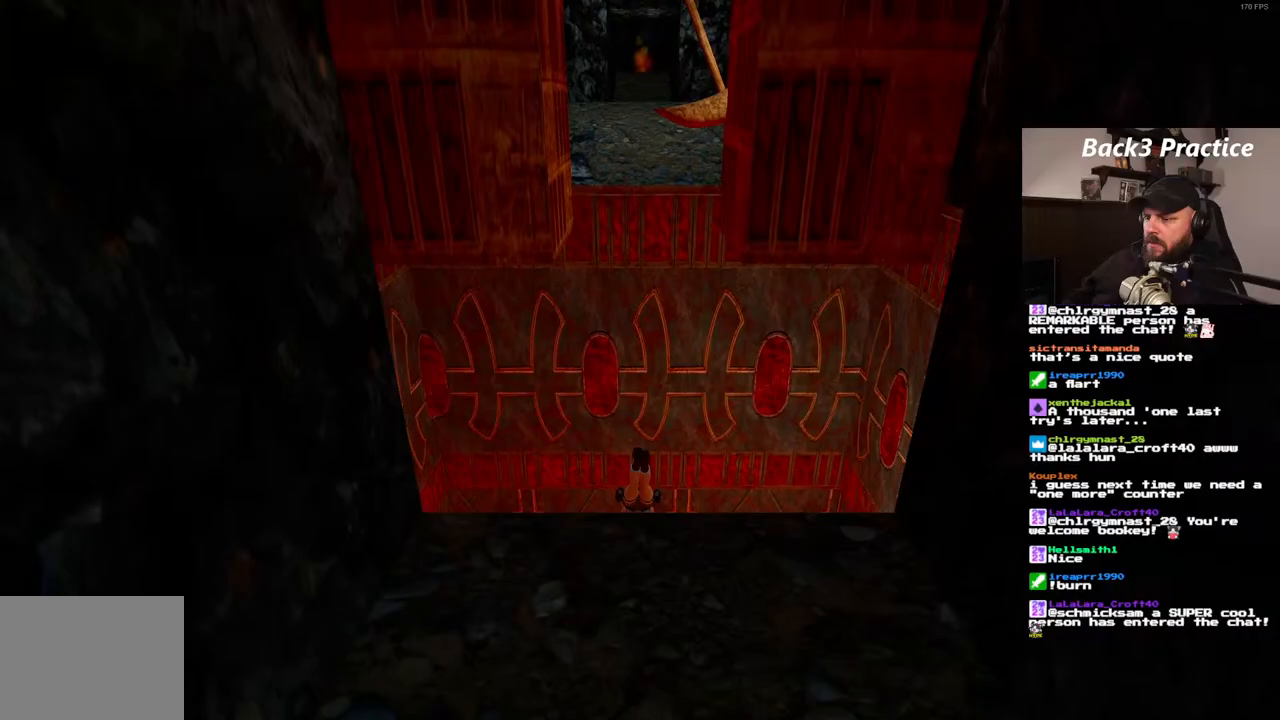
{"dt_ms": 500, "buttons": [], "left_stick": "center", "right_stick": "center", "events": []}
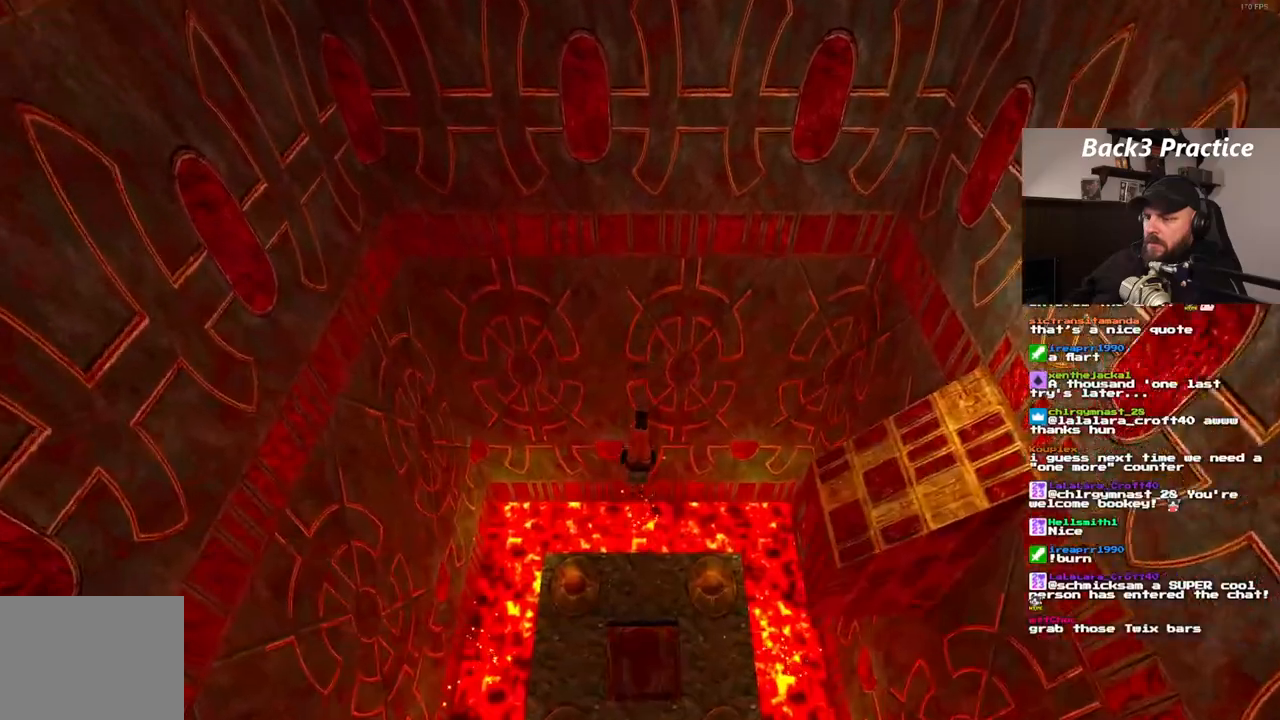
{"dt_ms": 500, "buttons": [], "left_stick": "center", "right_stick": "center", "events": []}
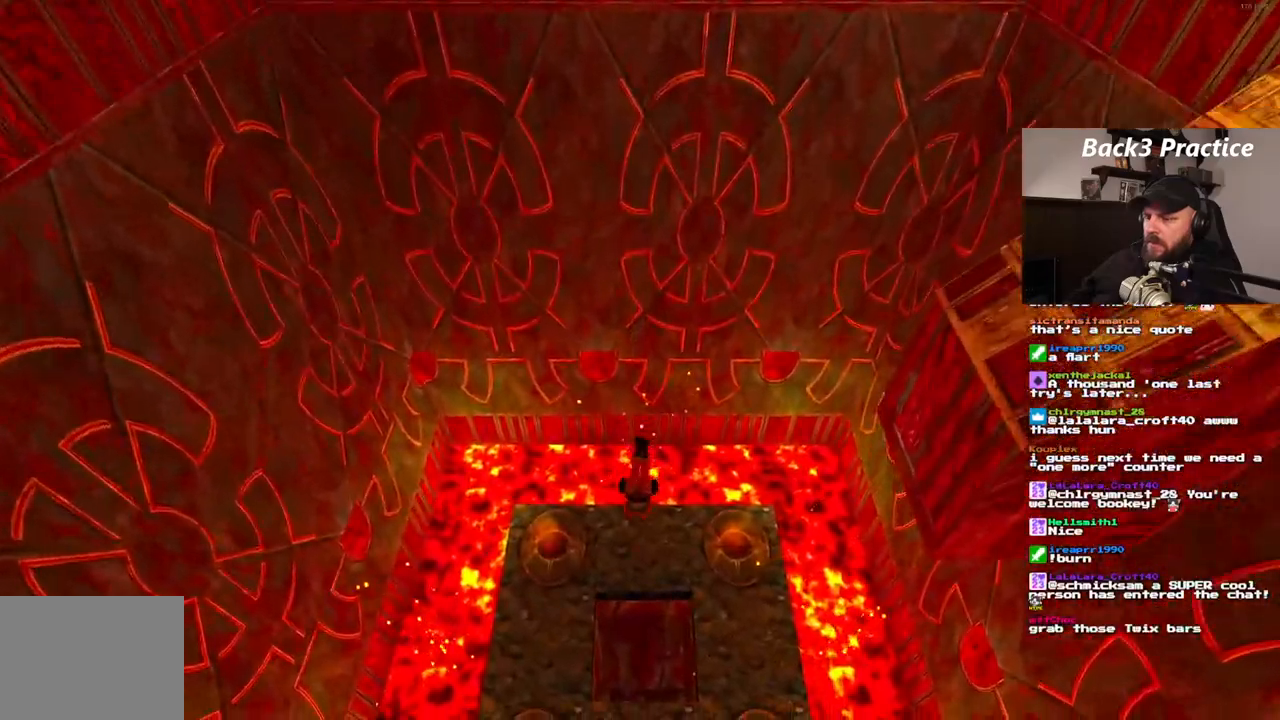
{"dt_ms": 500, "buttons": [], "left_stick": "center", "right_stick": "center", "events": []}
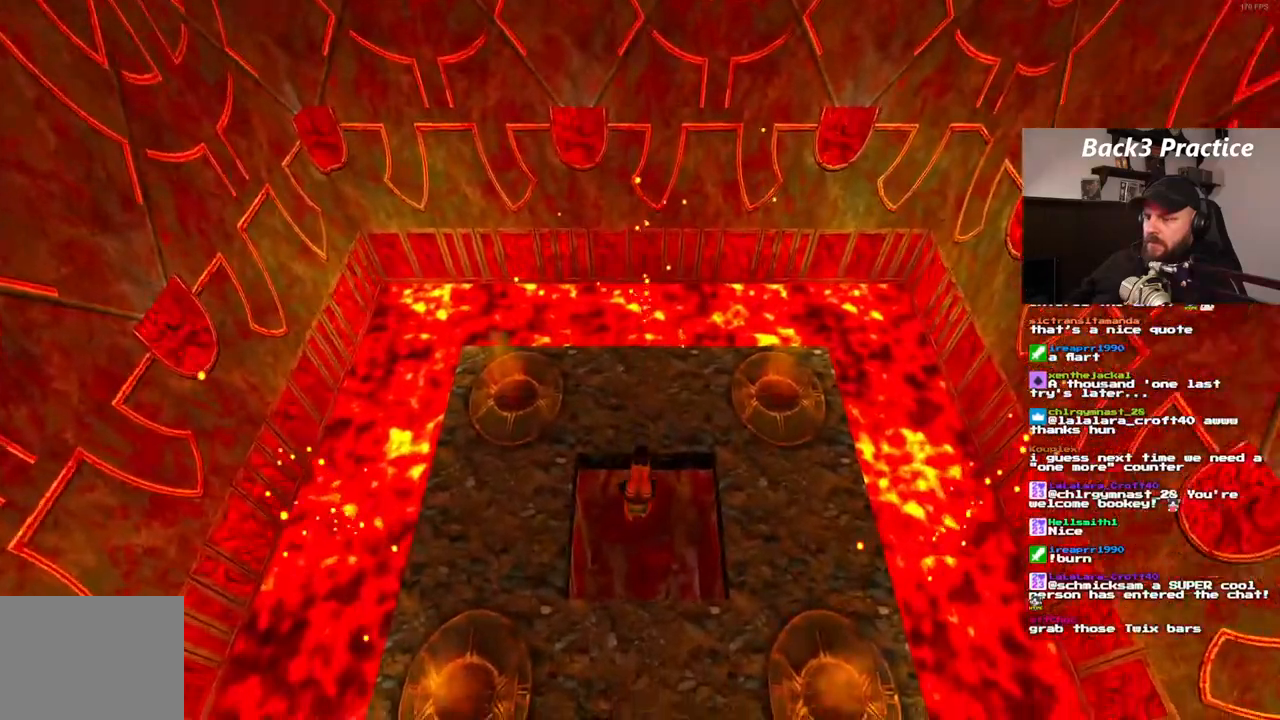
{"dt_ms": 500, "buttons": [], "left_stick": "center", "right_stick": "center"}
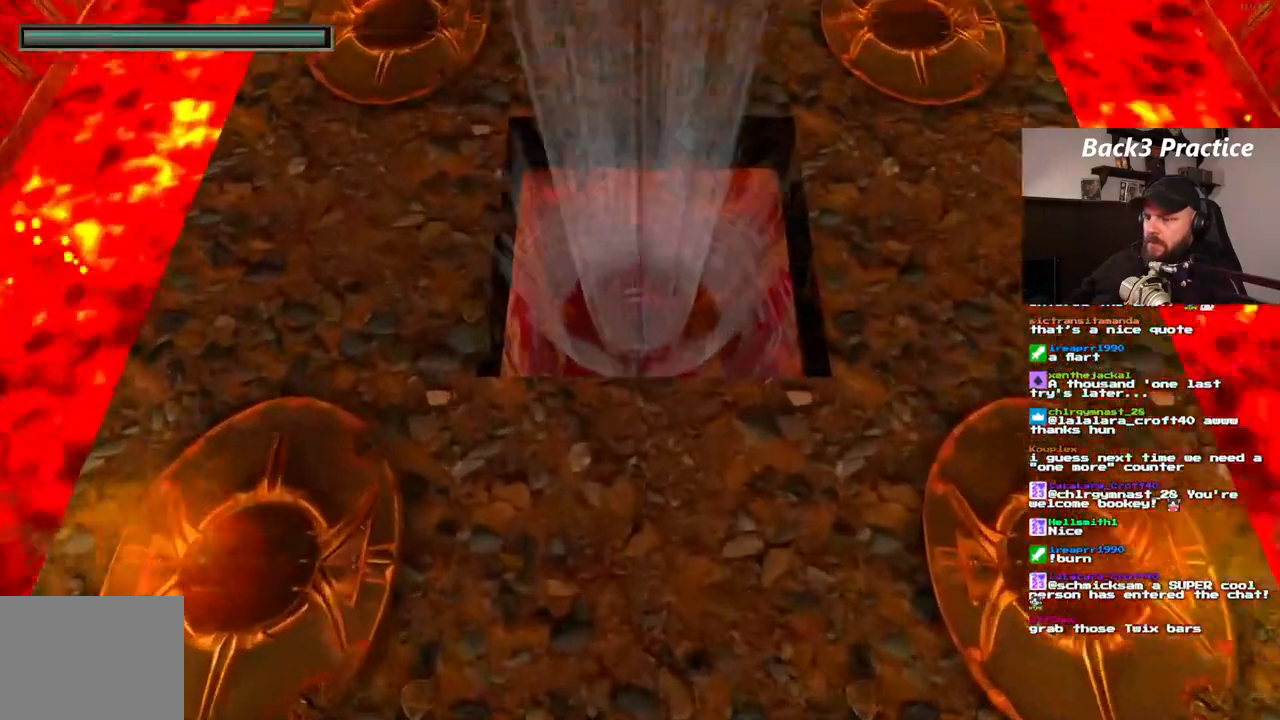
{"dt_ms": 500, "buttons": [], "left_stick": "center", "right_stick": "center", "events": []}